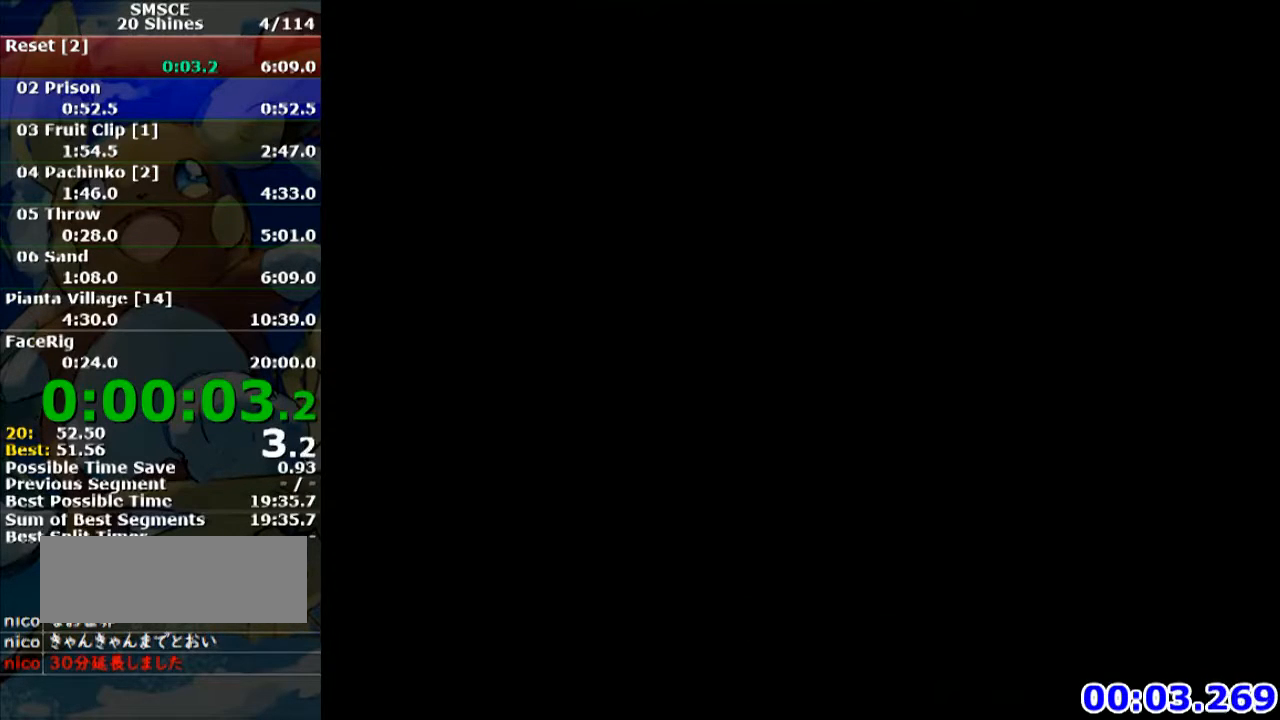
Gameplay with a controller (Nintendo layout); each line is a JSON object with the inputs held at the frame after it. "events" lists button and stick changes between this image and that frame as [ms after this image, input, new state], when the widget could be followed in between. Not read: L3 R3.
{"buttons": [], "left_stick": "center"}
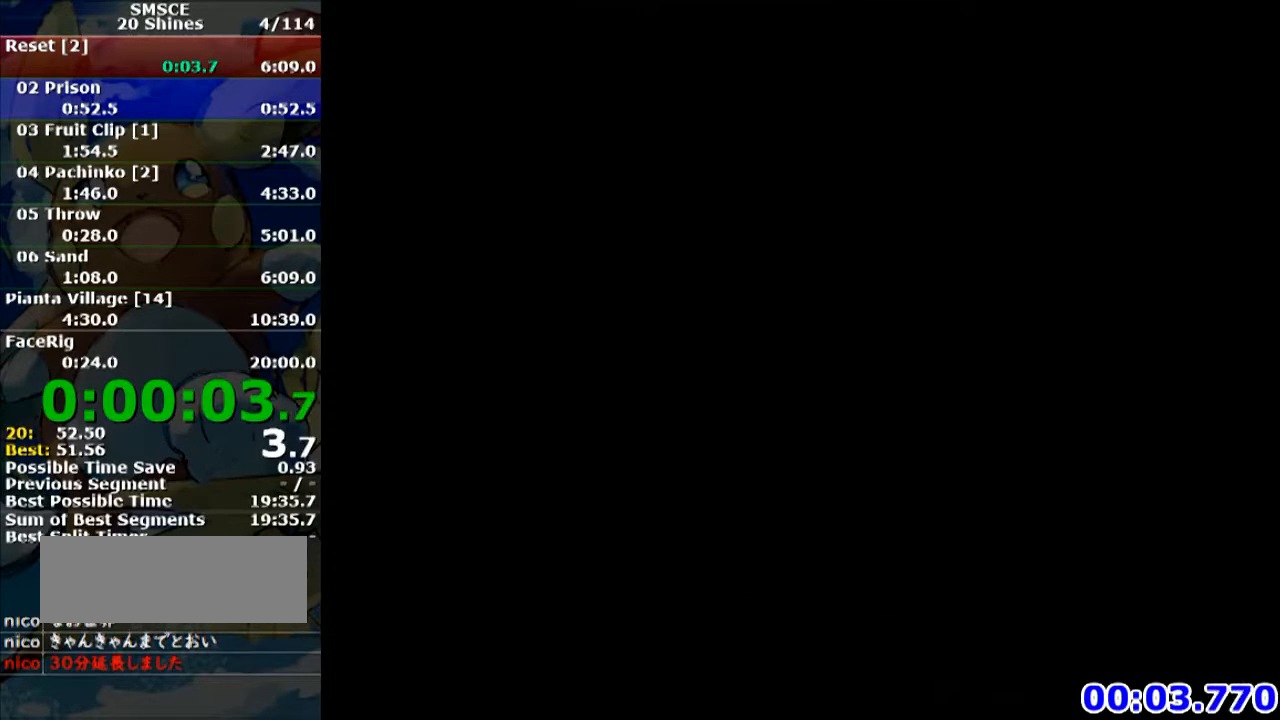
{"buttons": ["A"], "left_stick": "center", "events": [[133, "A", "down"], [233, "A", "up"], [300, "A", "down"], [400, "A", "up"], [500, "A", "down"]]}
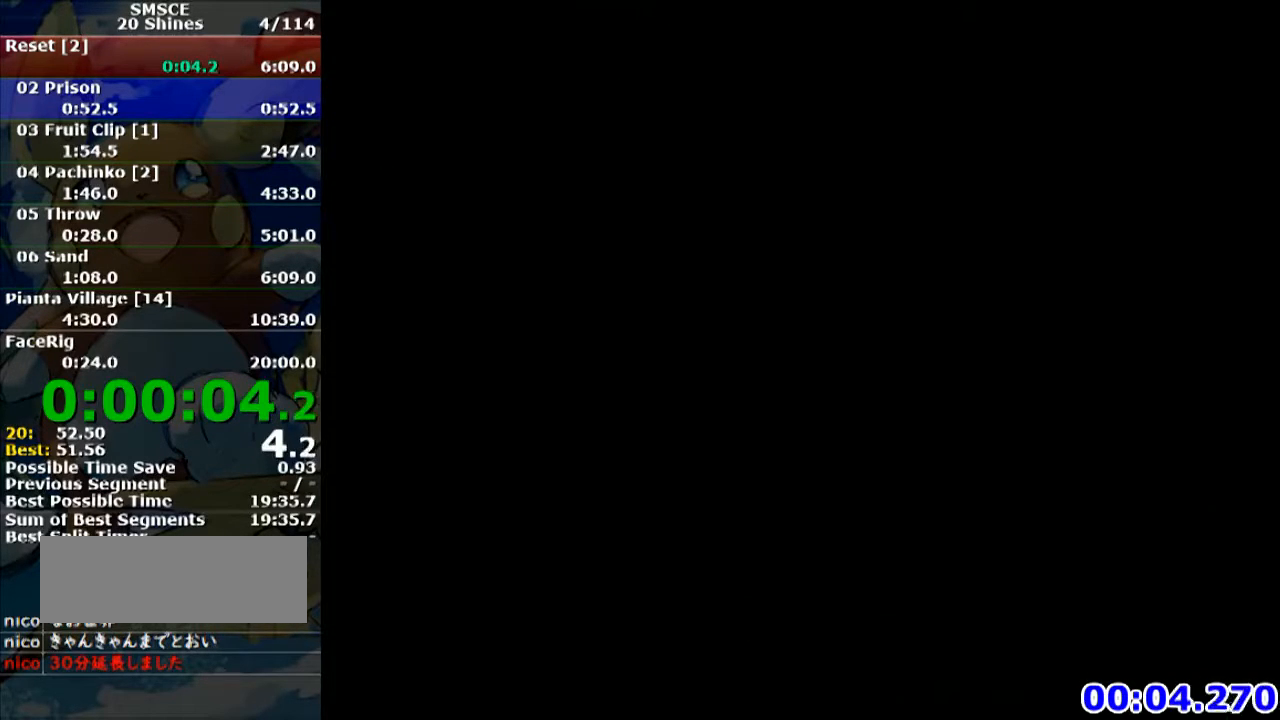
{"buttons": ["A"], "left_stick": "center", "events": [[67, "A", "up"], [167, "A", "down"], [267, "A", "up"], [334, "A", "down"], [434, "A", "up"], [501, "A", "down"]]}
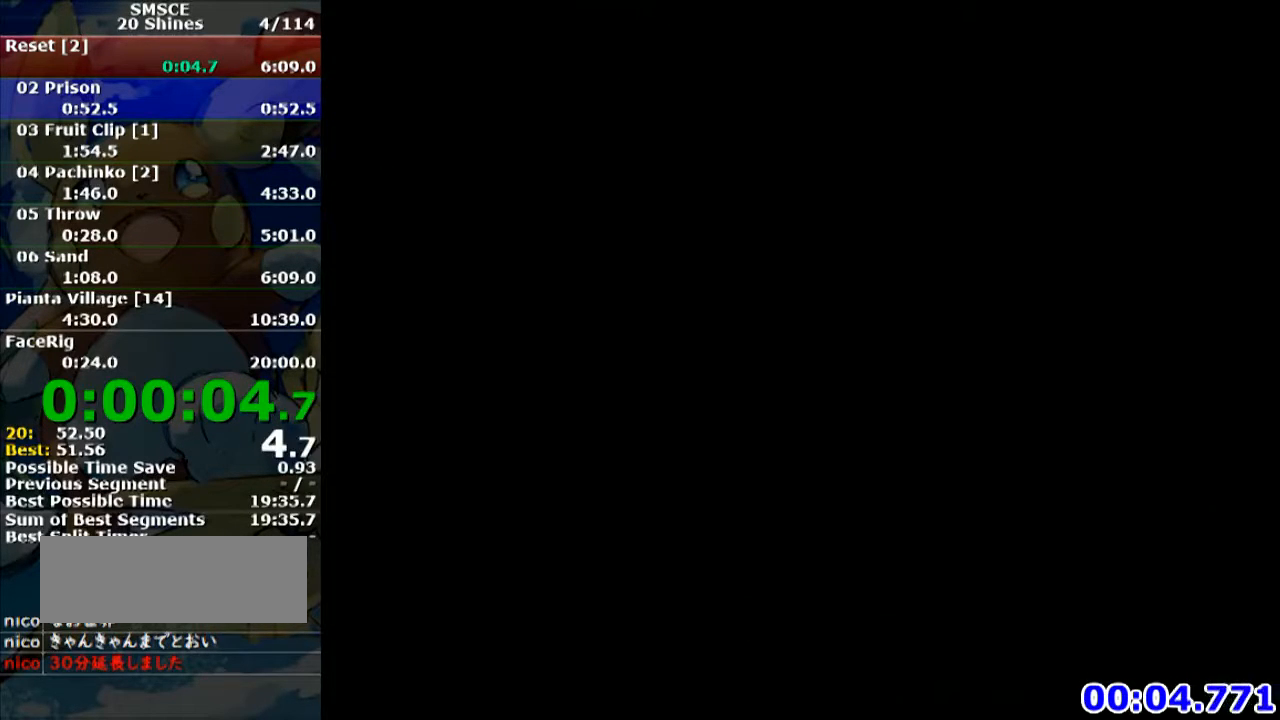
{"buttons": ["A"], "left_stick": "center", "events": [[133, "A", "up"], [233, "A", "down"], [367, "A", "up"], [434, "A", "down"]]}
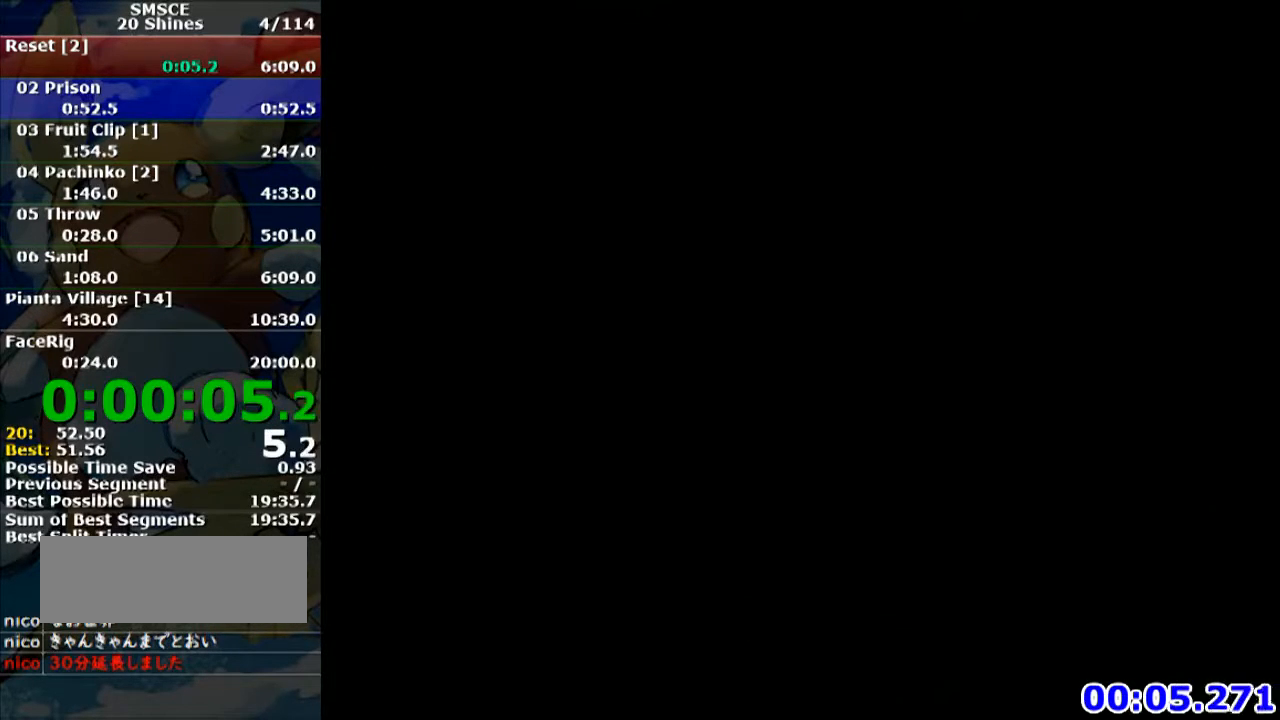
{"buttons": [], "left_stick": "center", "events": [[67, "A", "up"], [134, "A", "down"], [267, "A", "up"], [367, "A", "down"], [467, "A", "up"]]}
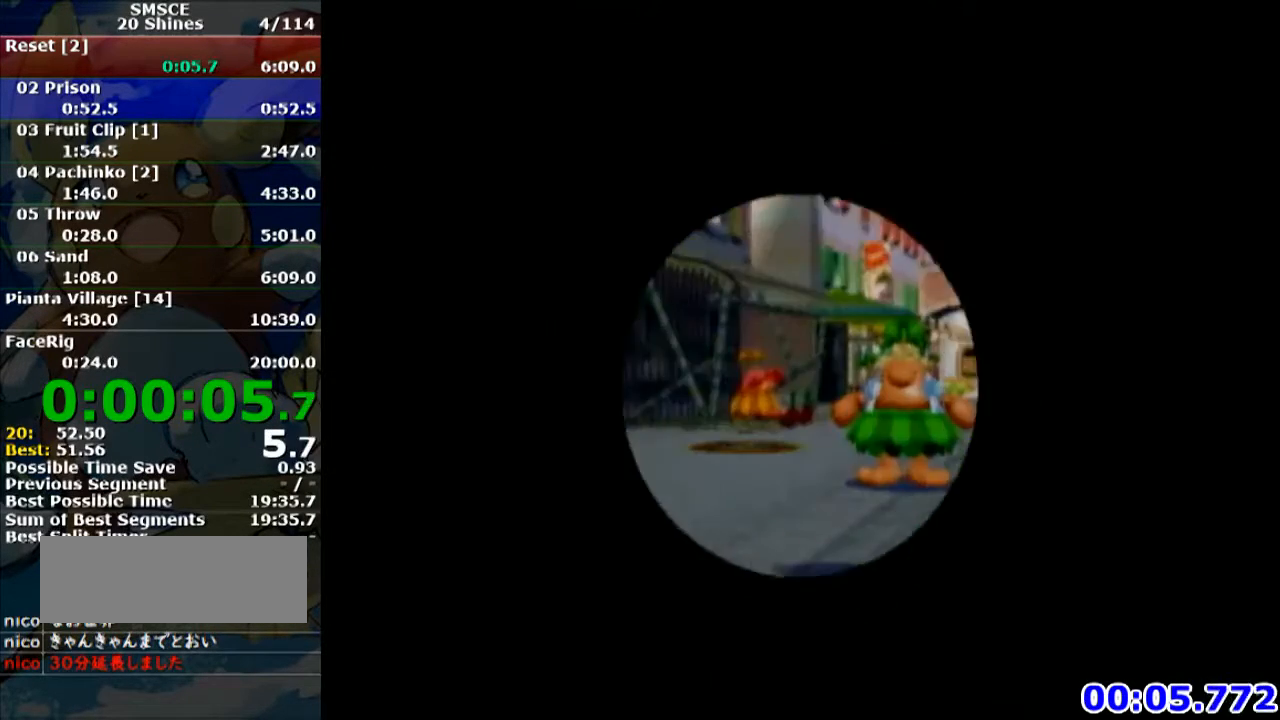
{"buttons": [], "left_stick": "center", "events": [[100, "A", "down"], [233, "A", "up"], [367, "A", "down"], [500, "A", "up"]]}
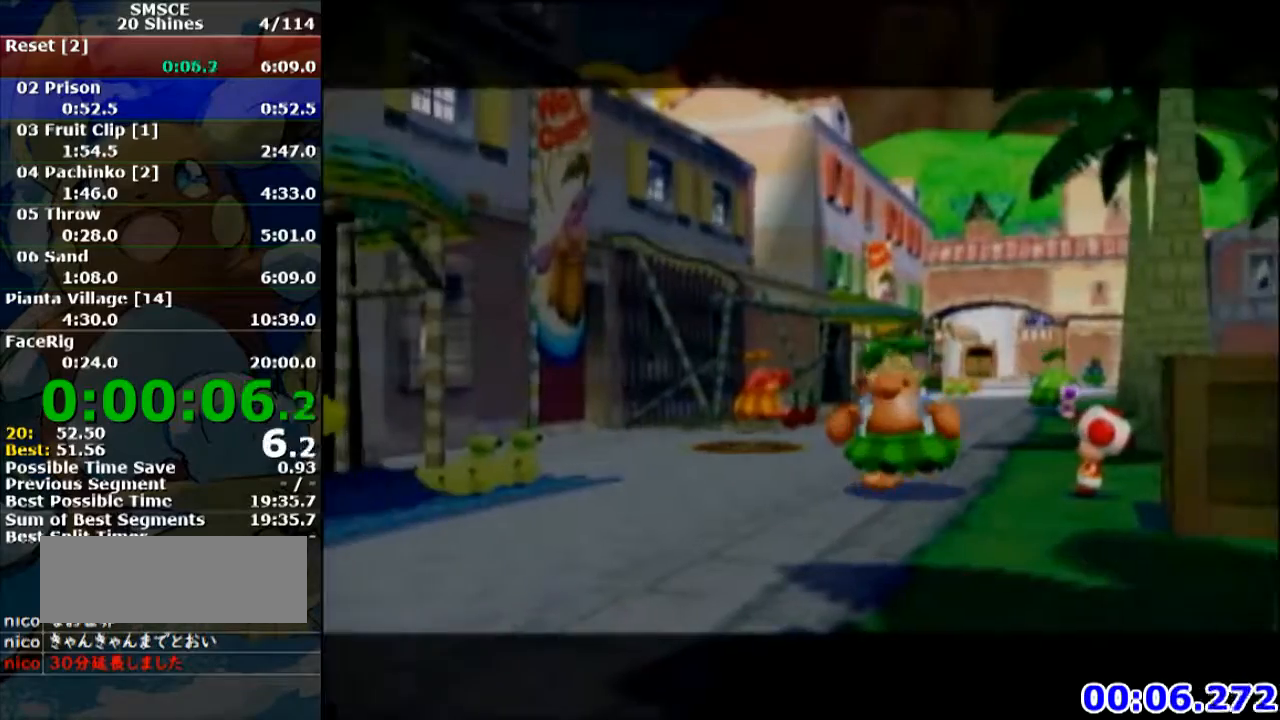
{"buttons": ["A"], "left_stick": "center", "events": [[67, "A", "down"], [234, "A", "up"], [267, "A", "down"], [367, "A", "up"], [468, "A", "down"]]}
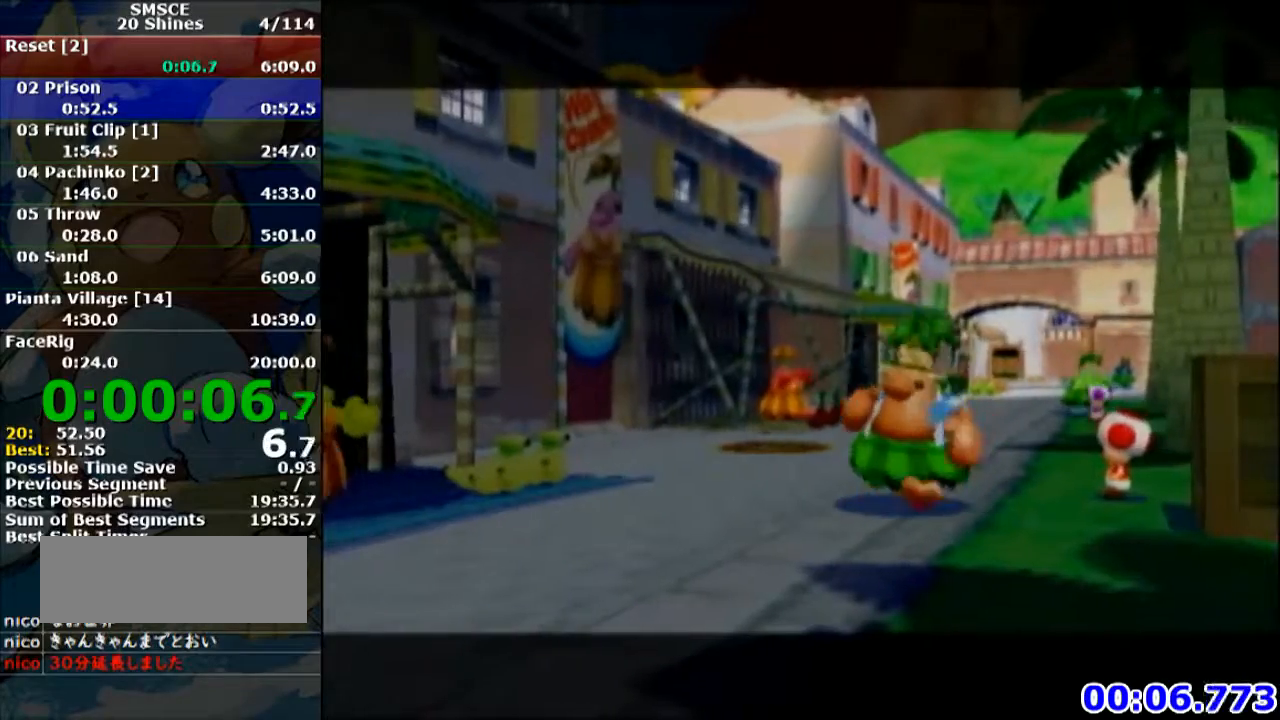
{"buttons": ["A"], "left_stick": "center", "events": [[67, "A", "up"], [133, "A", "down"], [233, "A", "up"], [300, "A", "down"], [434, "A", "up"], [467, "A", "down"]]}
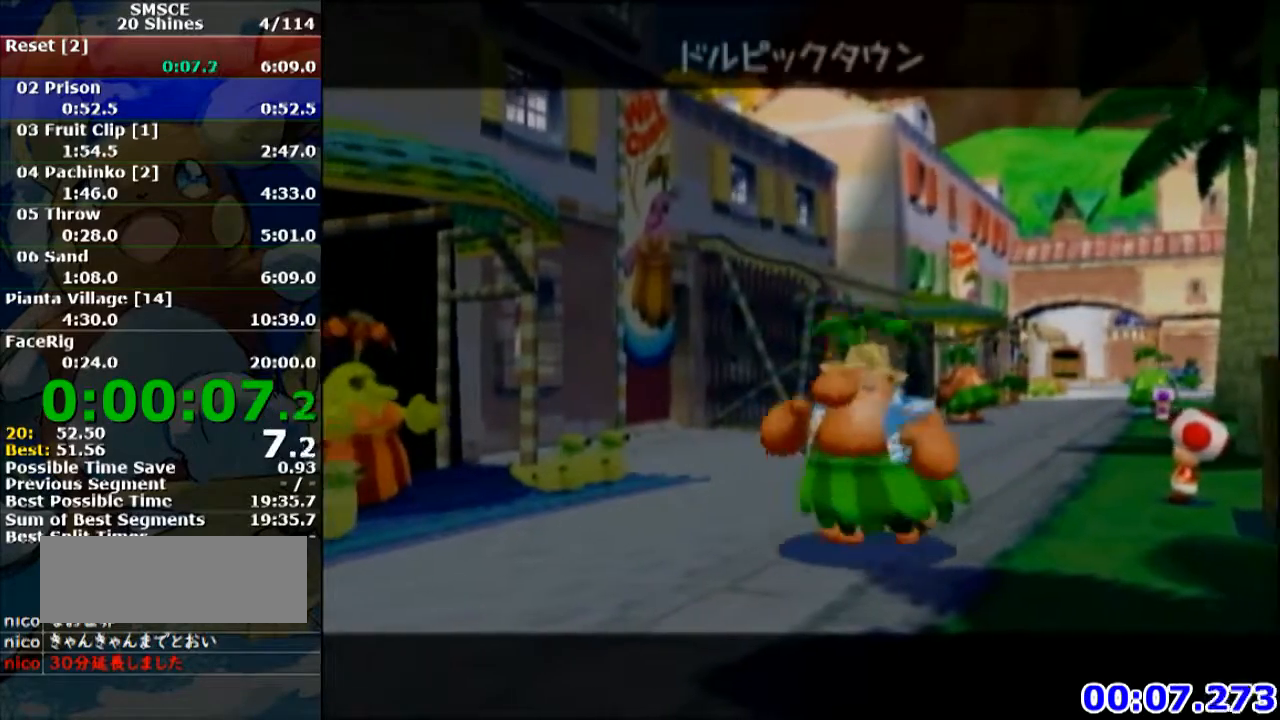
{"buttons": ["A"], "left_stick": "center", "events": [[67, "A", "up"], [134, "A", "down"], [267, "A", "up"], [334, "A", "down"], [401, "A", "up"], [501, "A", "down"]]}
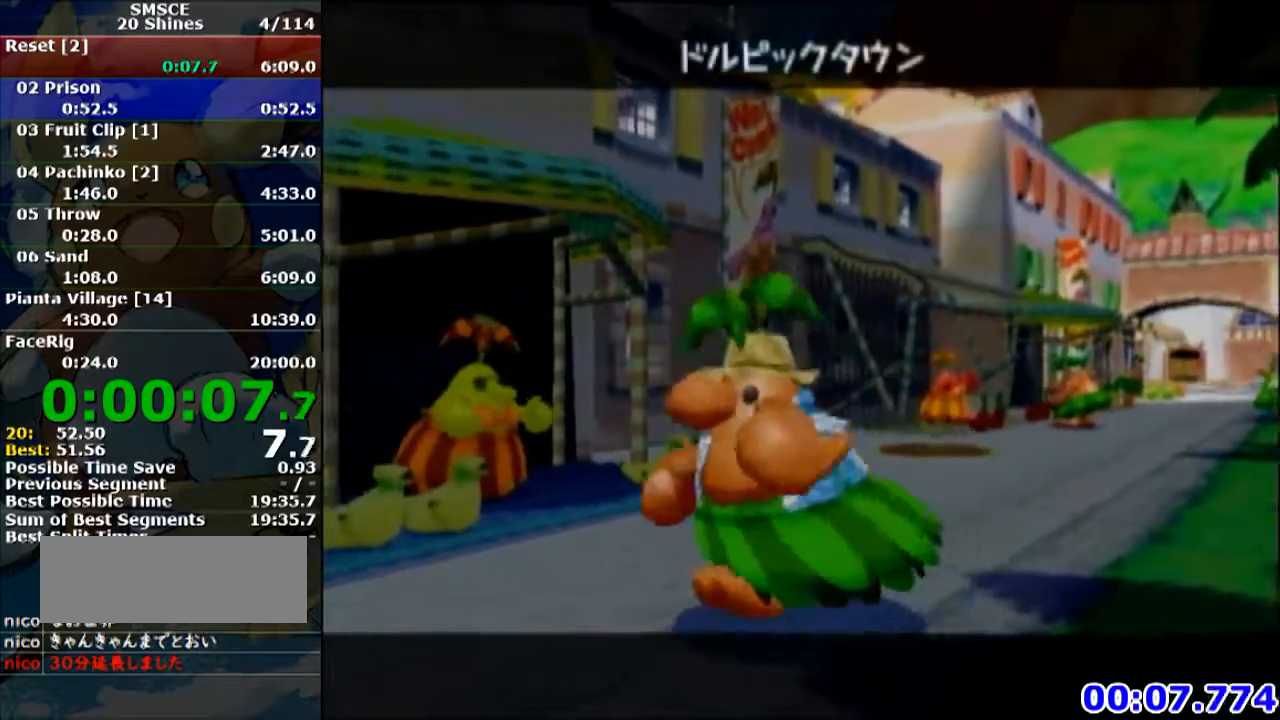
{"buttons": ["A"], "left_stick": "center", "events": [[67, "A", "up"], [133, "A", "down"], [200, "A", "up"], [300, "A", "down"], [334, "A", "up"], [434, "A", "down"]]}
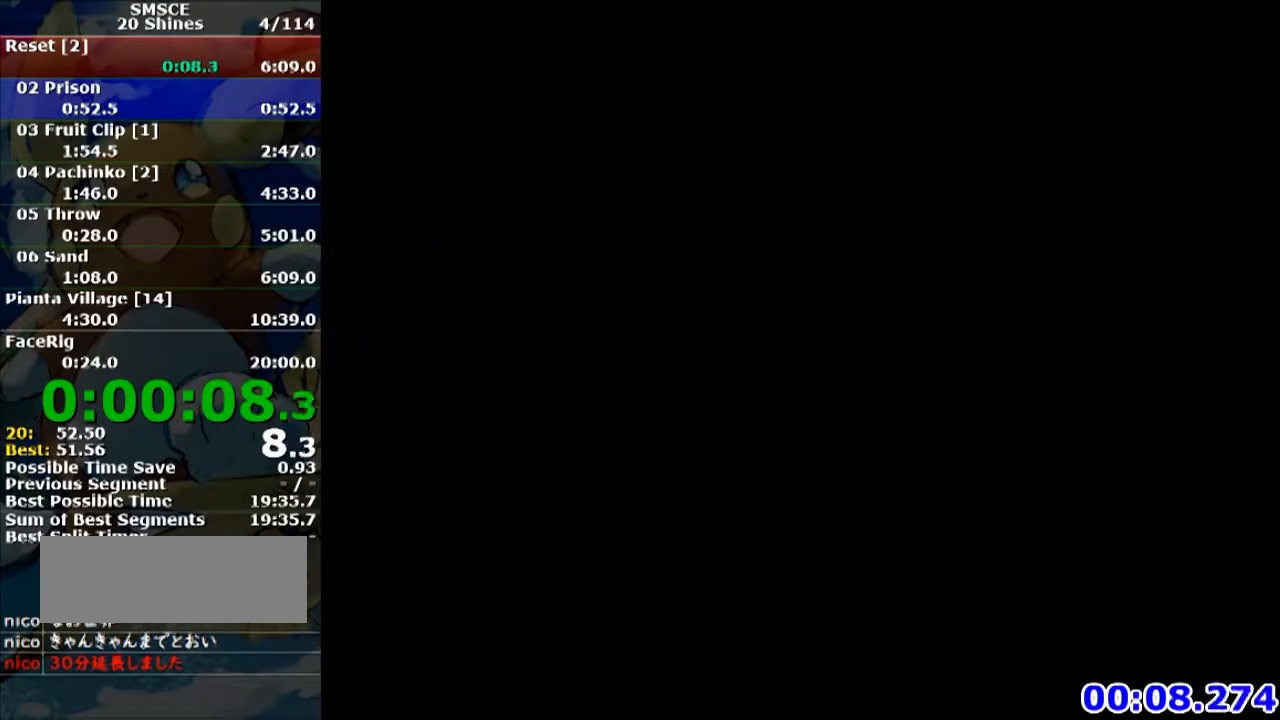
{"buttons": ["R1"], "left_stick": "up-right", "events": [[34, "A", "up"], [100, "A", "down"], [201, "A", "up"], [267, "R1", "down"], [301, "left_stick", "up"], [367, "R1", "up"], [401, "R1", "down"], [501, "left_stick", "up-right"]]}
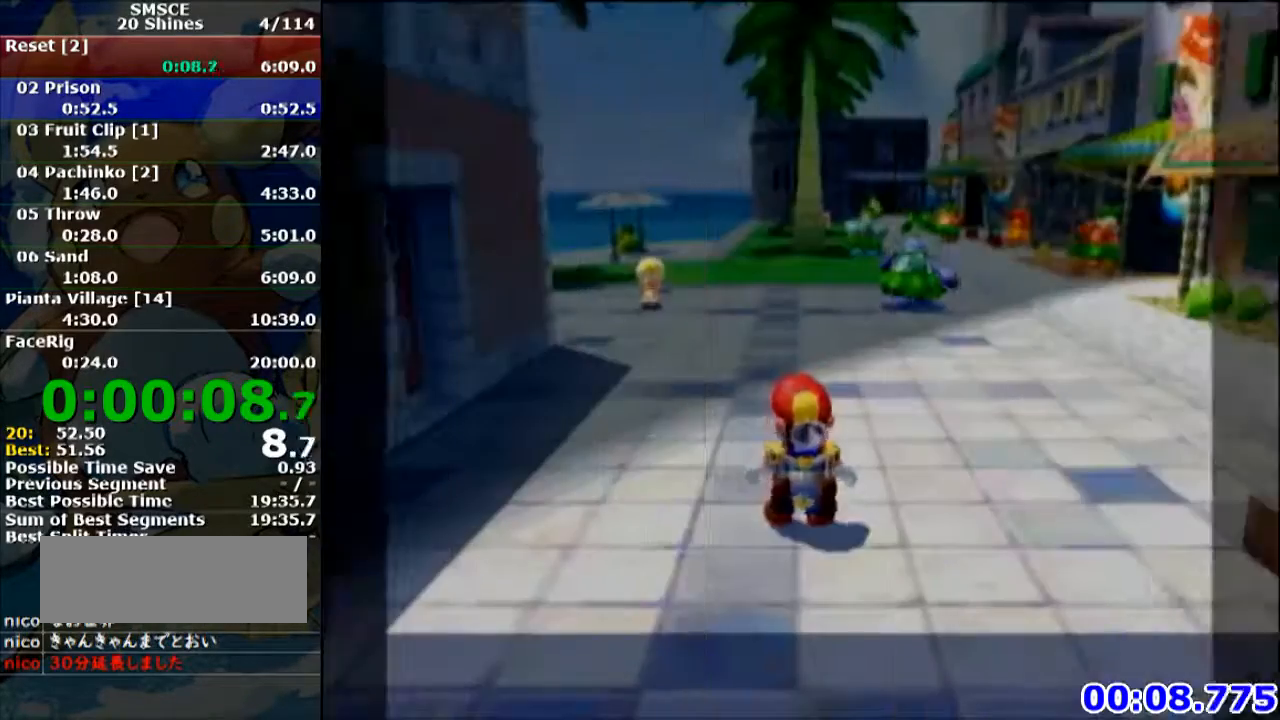
{"buttons": ["R1"], "left_stick": "up-right", "events": [[200, "R1", "up"], [233, "X", "down"], [334, "X", "up"], [467, "R1", "down"]]}
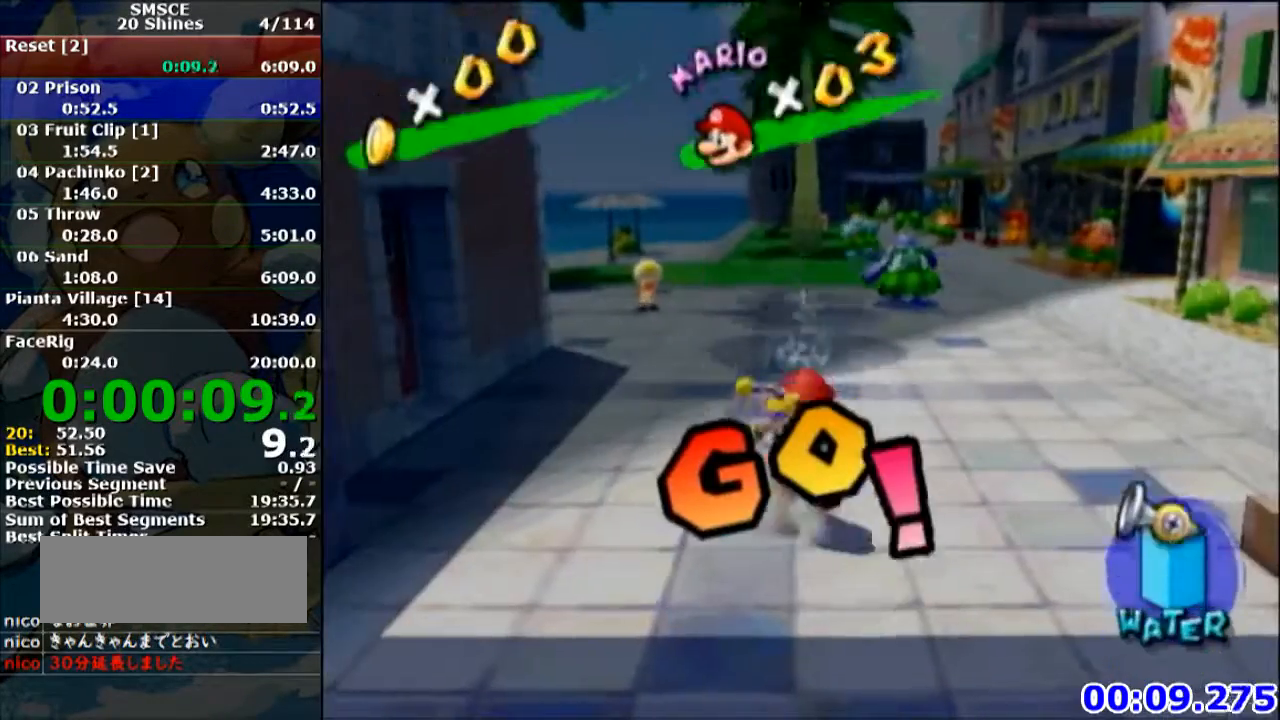
{"buttons": [], "left_stick": "up-right", "events": [[34, "R1", "up"], [100, "B", "down"], [201, "B", "up"]]}
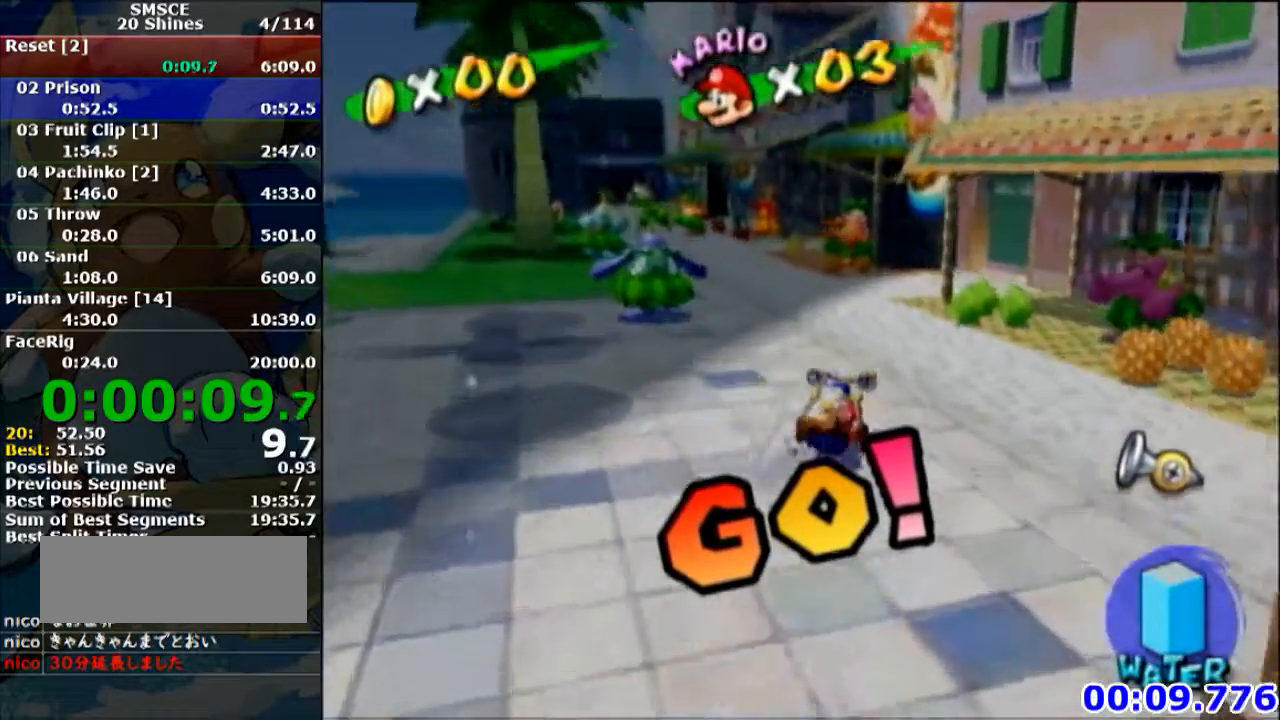
{"buttons": ["B"], "left_stick": "center", "events": [[300, "left_stick", "up"], [400, "B", "down"], [500, "left_stick", "center"]]}
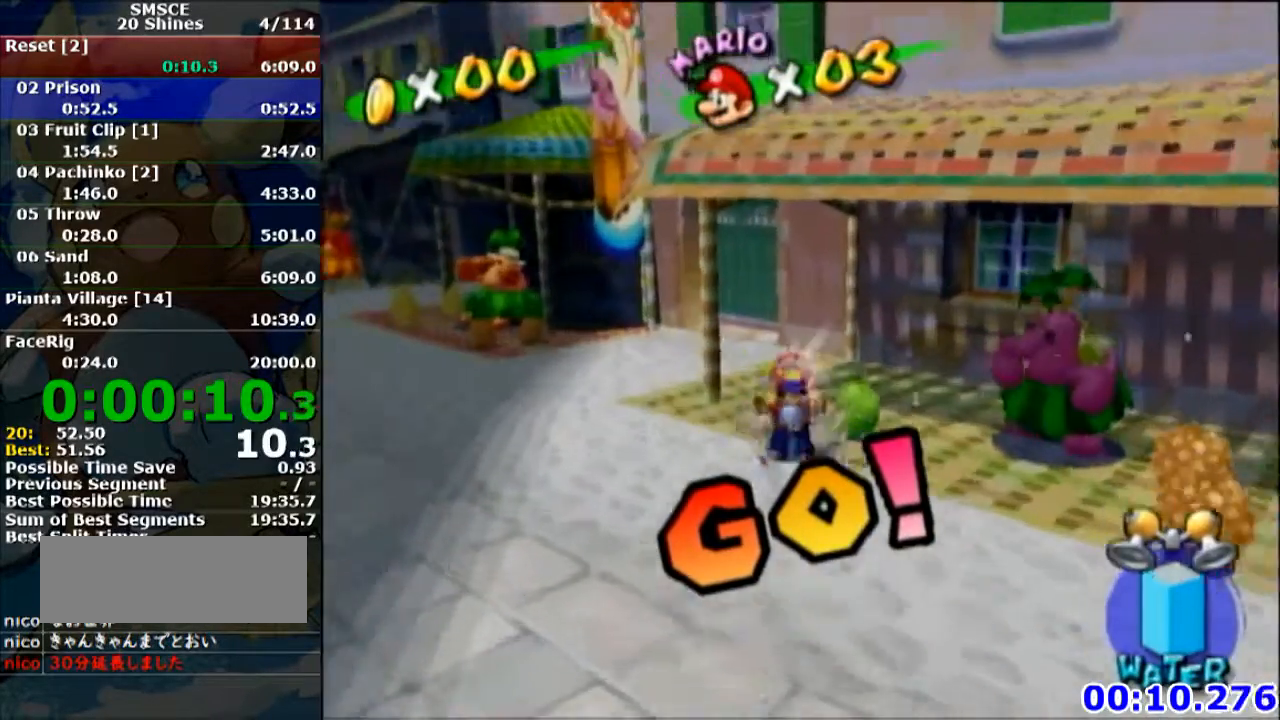
{"buttons": [], "left_stick": "down-right", "events": [[67, "B", "up"], [67, "left_stick", "down-right"]]}
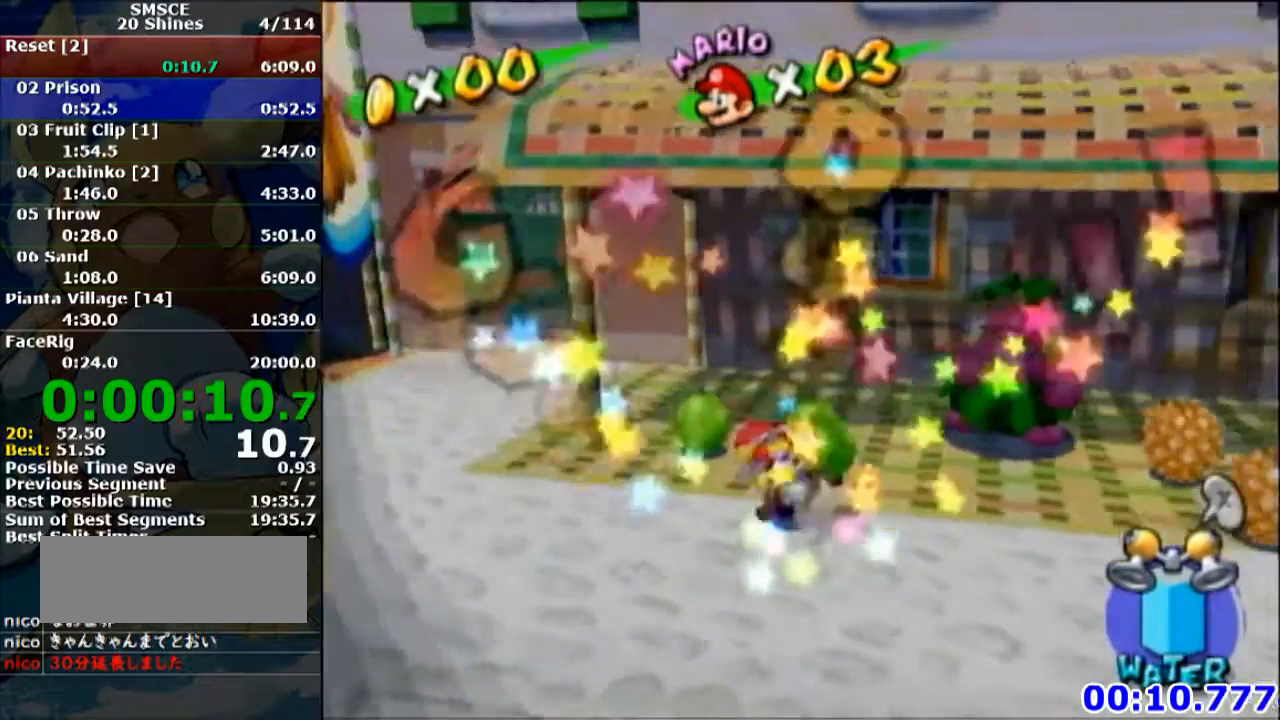
{"buttons": [], "left_stick": "up-right", "events": [[33, "left_stick", "right"], [434, "left_stick", "up-right"]]}
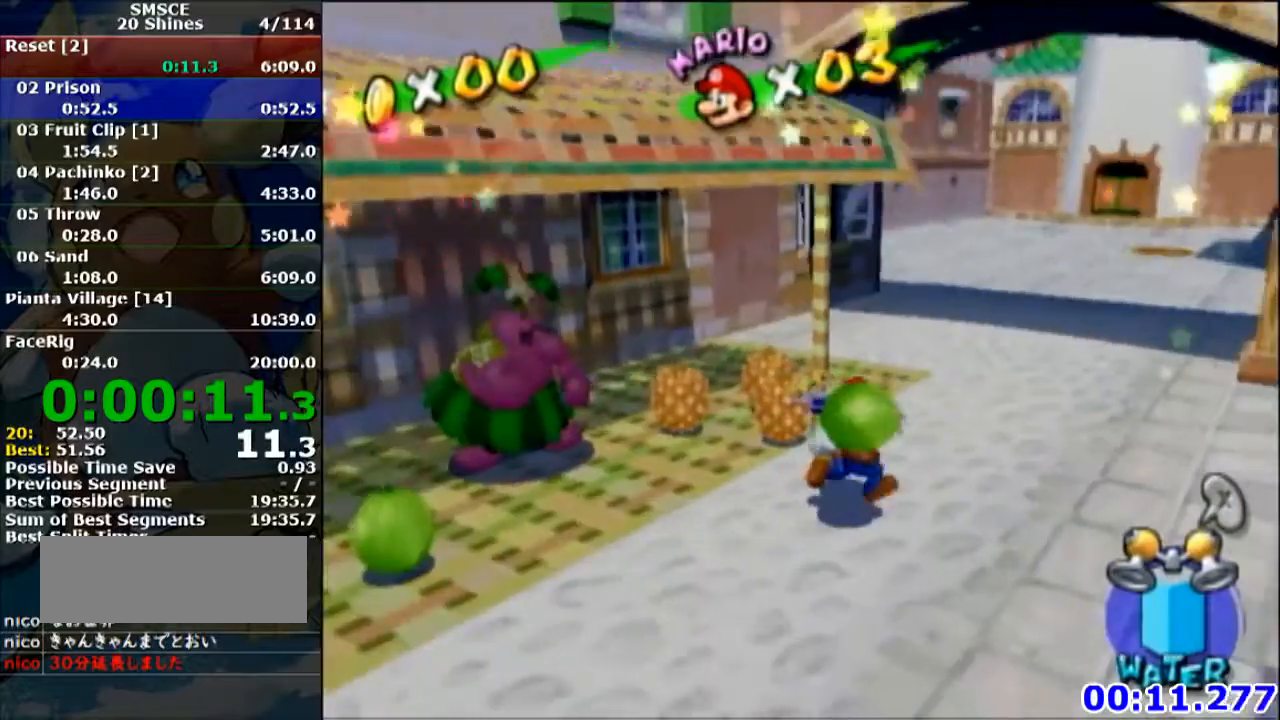
{"buttons": ["X"], "left_stick": "up-left"}
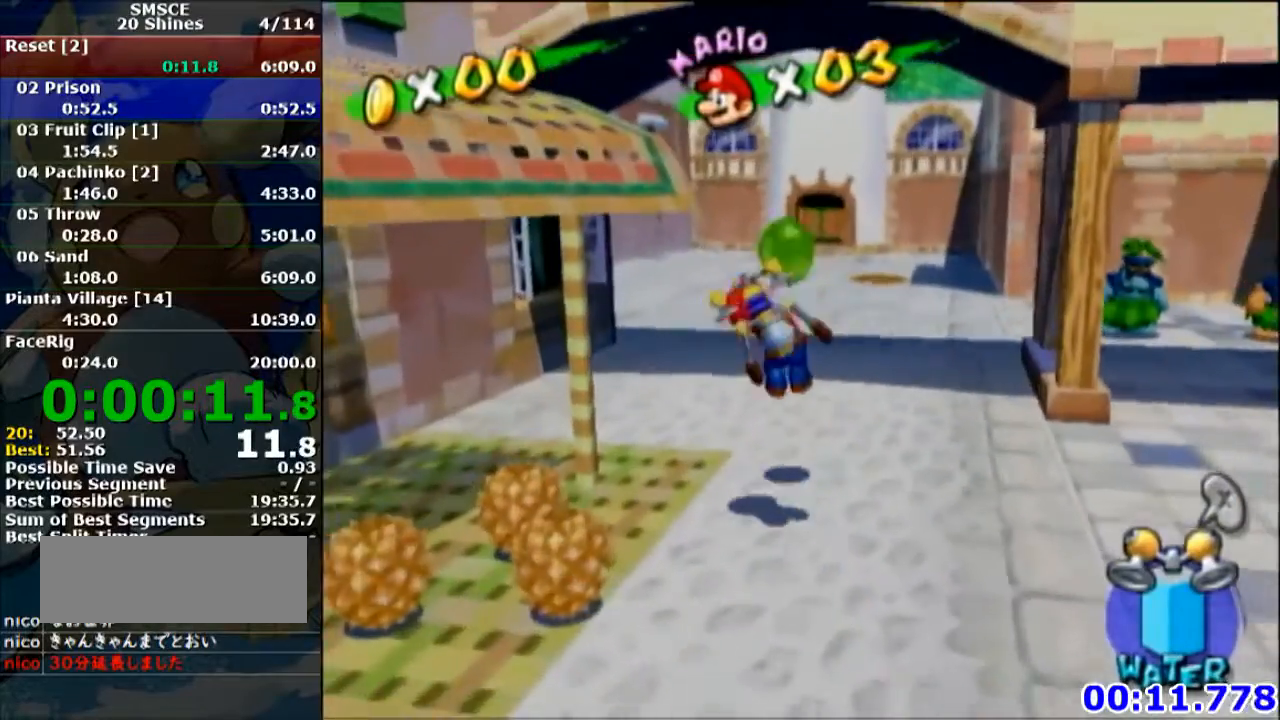
{"buttons": ["R1"], "left_stick": "up"}
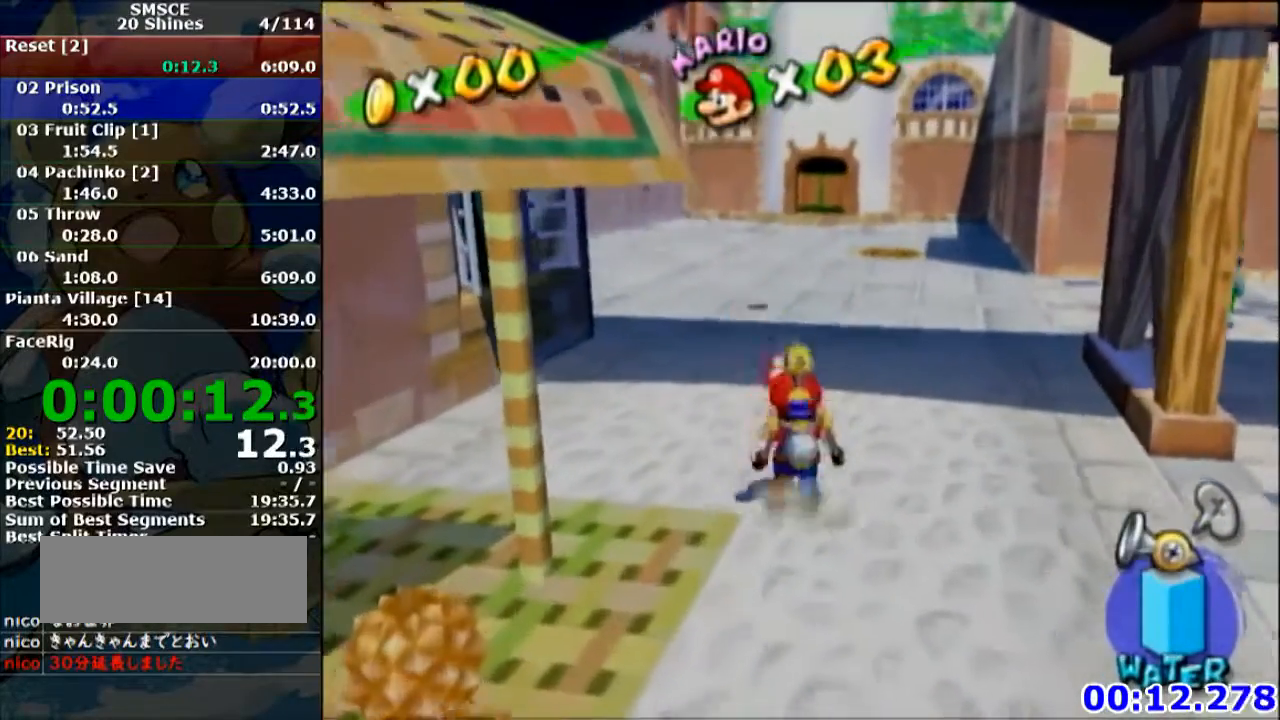
{"buttons": [], "left_stick": "up", "events": [[34, "X", "down"], [100, "R1", "up"], [167, "R1", "down"], [167, "X", "up"], [267, "R1", "up"], [301, "B", "down"], [434, "B", "up"]]}
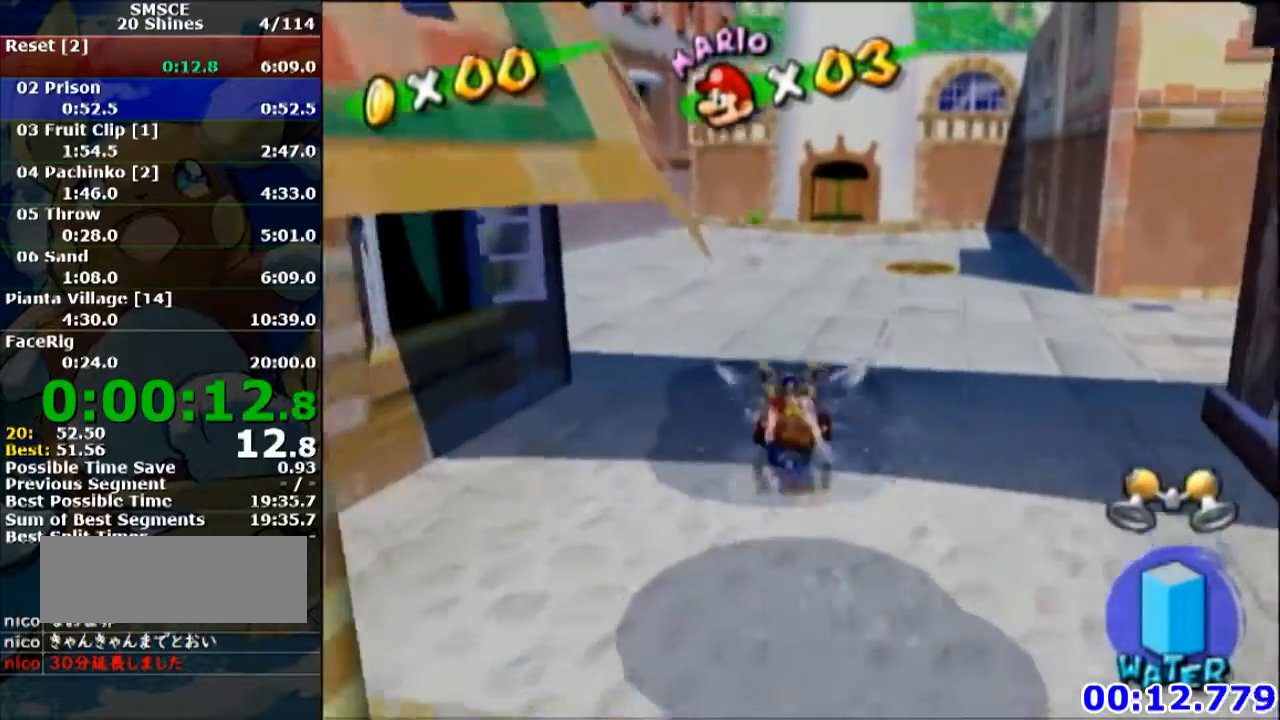
{"buttons": [], "left_stick": "up-left", "events": [[434, "left_stick", "up-left"]]}
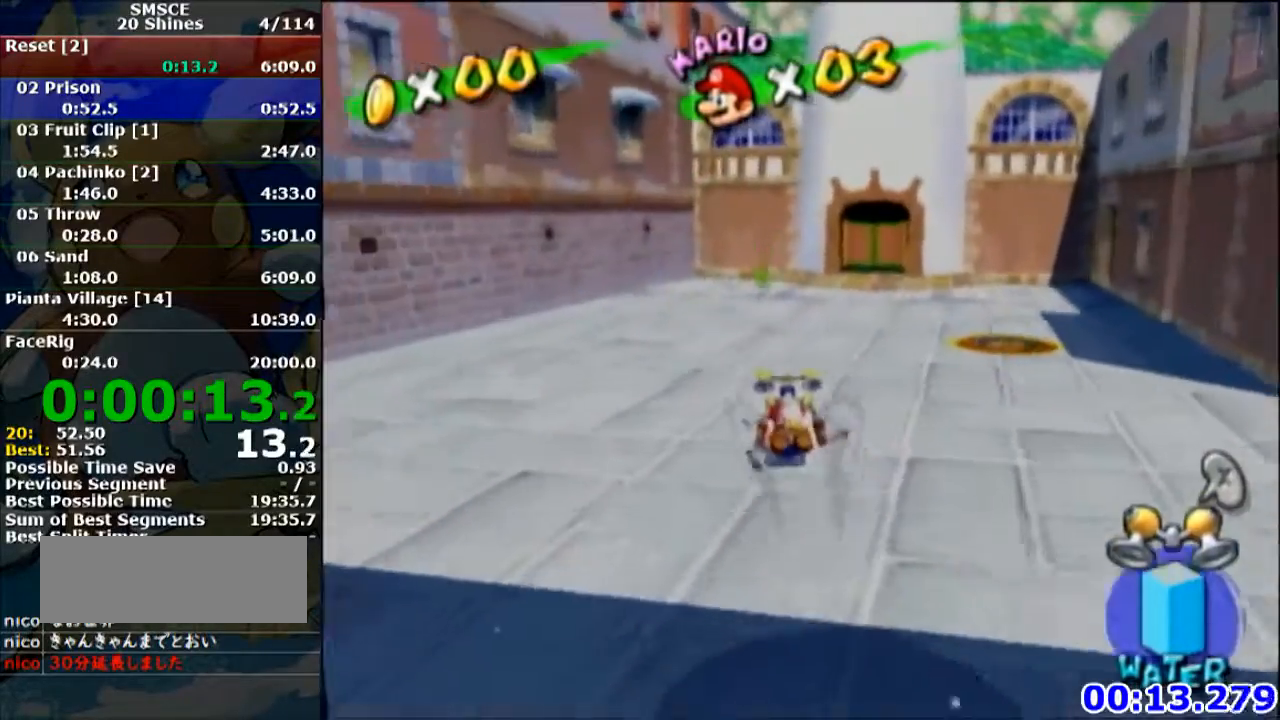
{"buttons": [], "left_stick": "up-left", "events": [[367, "R1", "down"], [401, "R1", "up"]]}
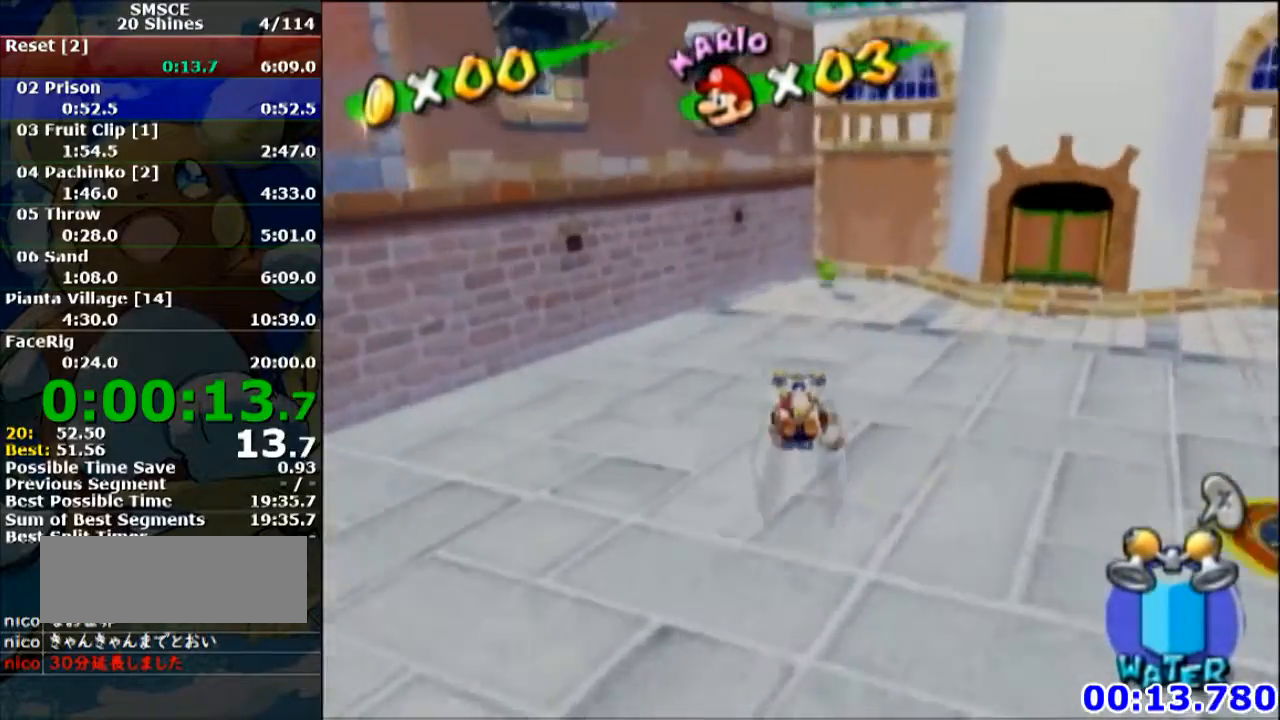
{"buttons": ["B"], "left_stick": "left", "events": [[367, "B", "down"], [467, "left_stick", "left"]]}
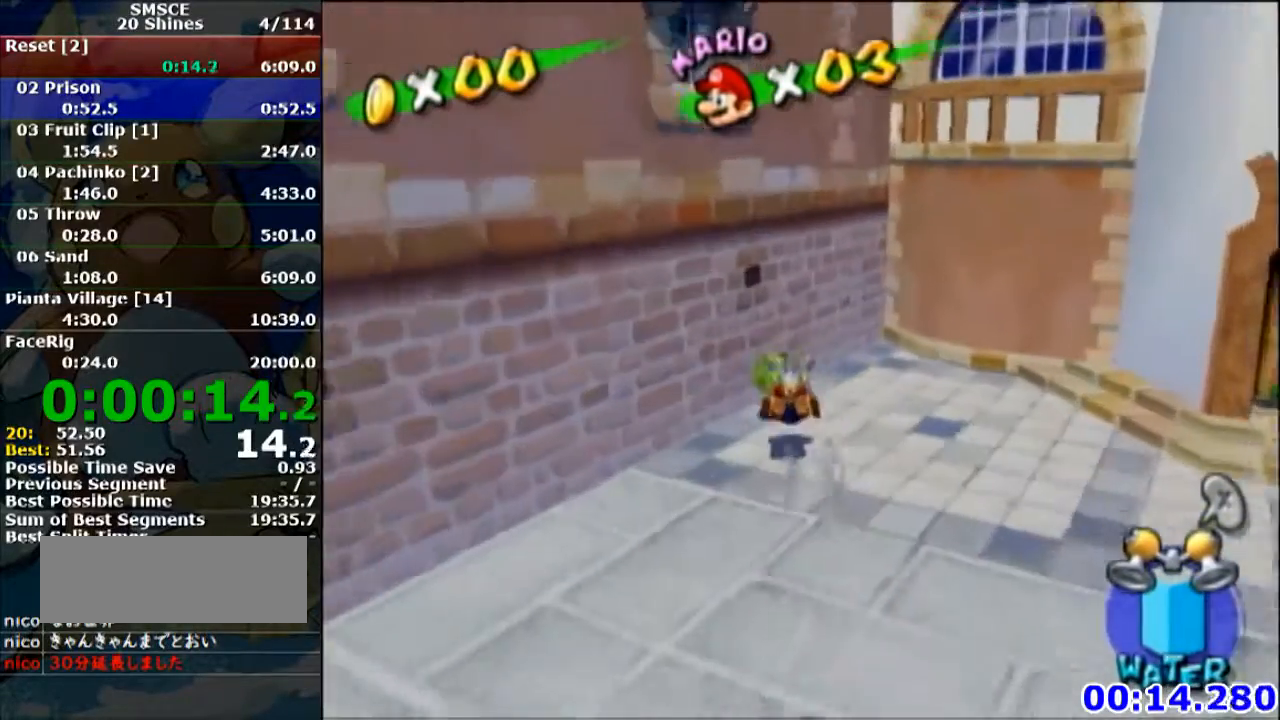
{"buttons": [], "left_stick": "up-right", "events": [[234, "left_stick", "up-right"], [401, "B", "up"]]}
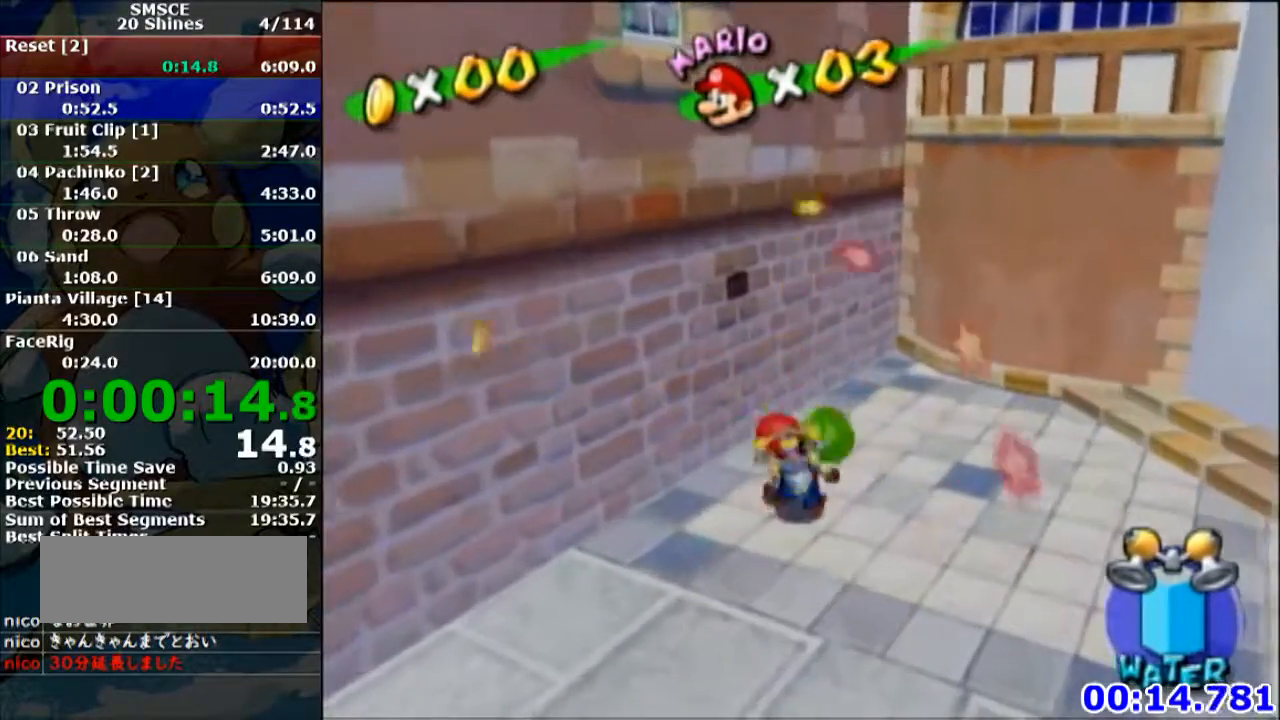
{"buttons": [], "left_stick": "up", "events": [[400, "left_stick", "down"], [500, "left_stick", "up"]]}
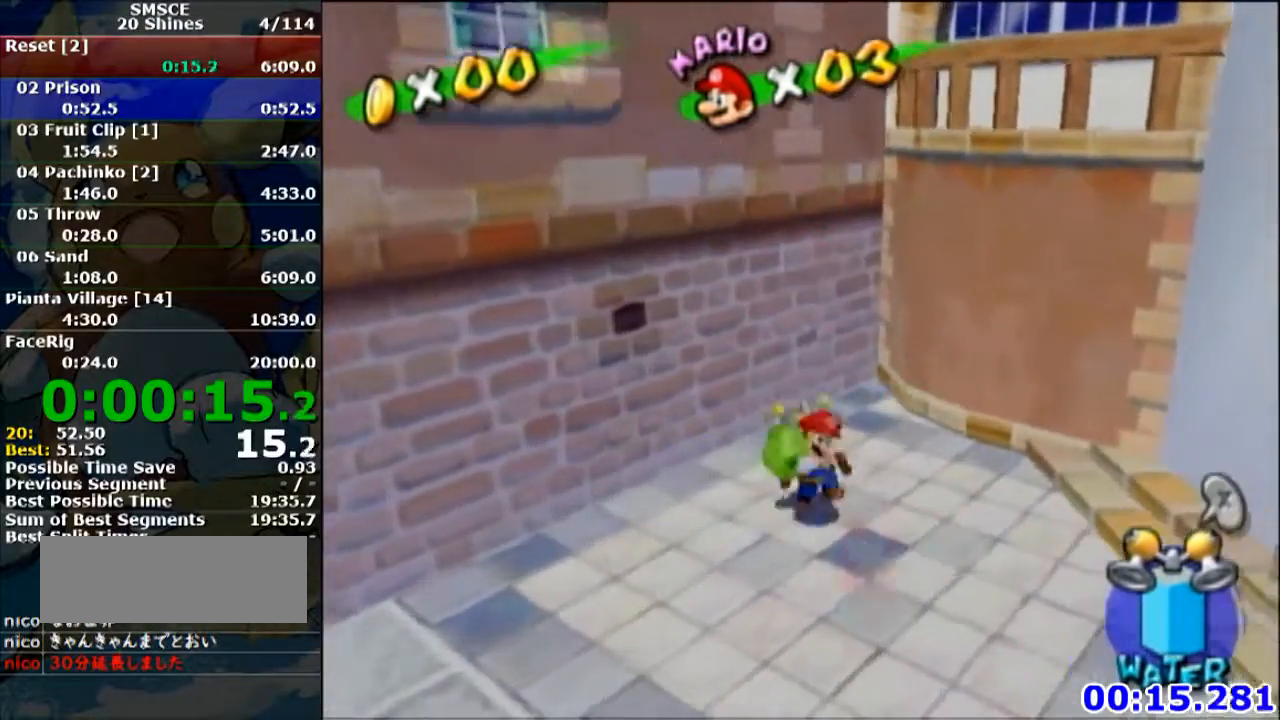
{"buttons": [], "left_stick": "up", "events": [[67, "A", "down"], [134, "A", "up"]]}
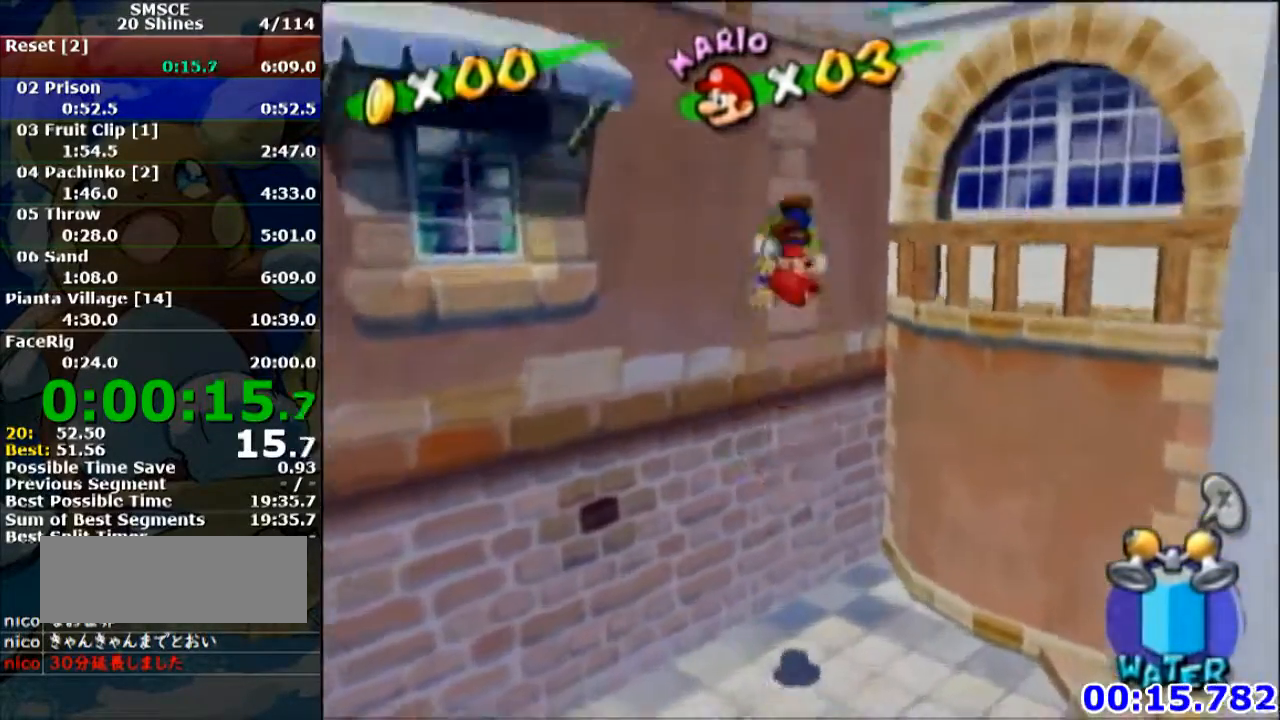
{"buttons": ["A"], "left_stick": "right", "events": [[300, "left_stick", "up-right"], [334, "A", "down"], [434, "left_stick", "right"]]}
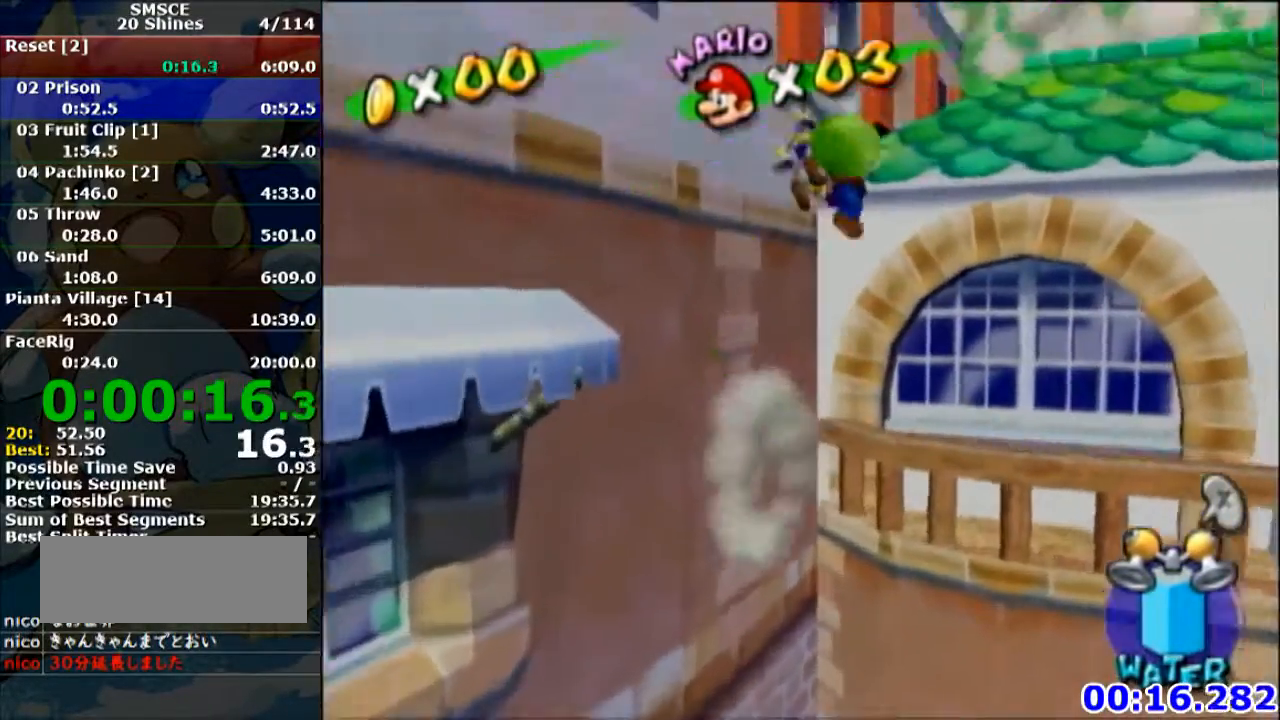
{"buttons": [], "left_stick": "left", "events": [[67, "A", "up"], [468, "left_stick", "left"]]}
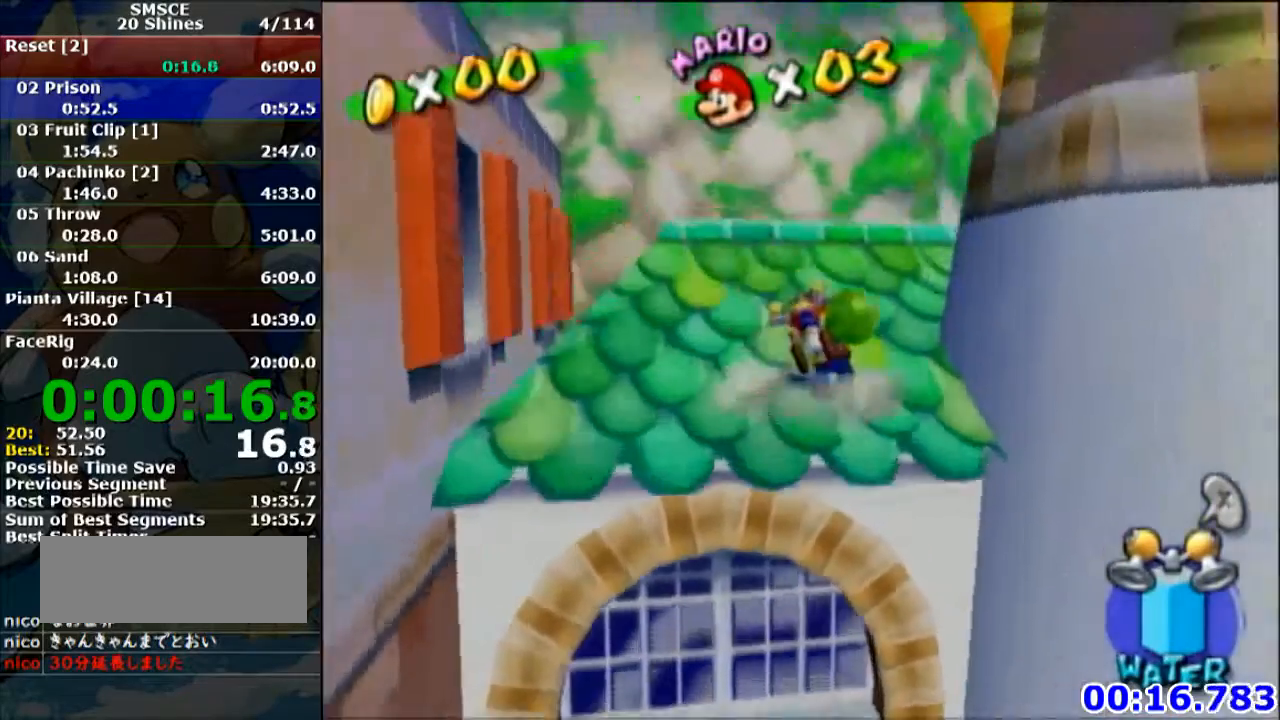
{"buttons": [], "left_stick": "up-right", "events": [[133, "left_stick", "right"], [167, "A", "down"], [233, "A", "up"], [467, "left_stick", "up-right"]]}
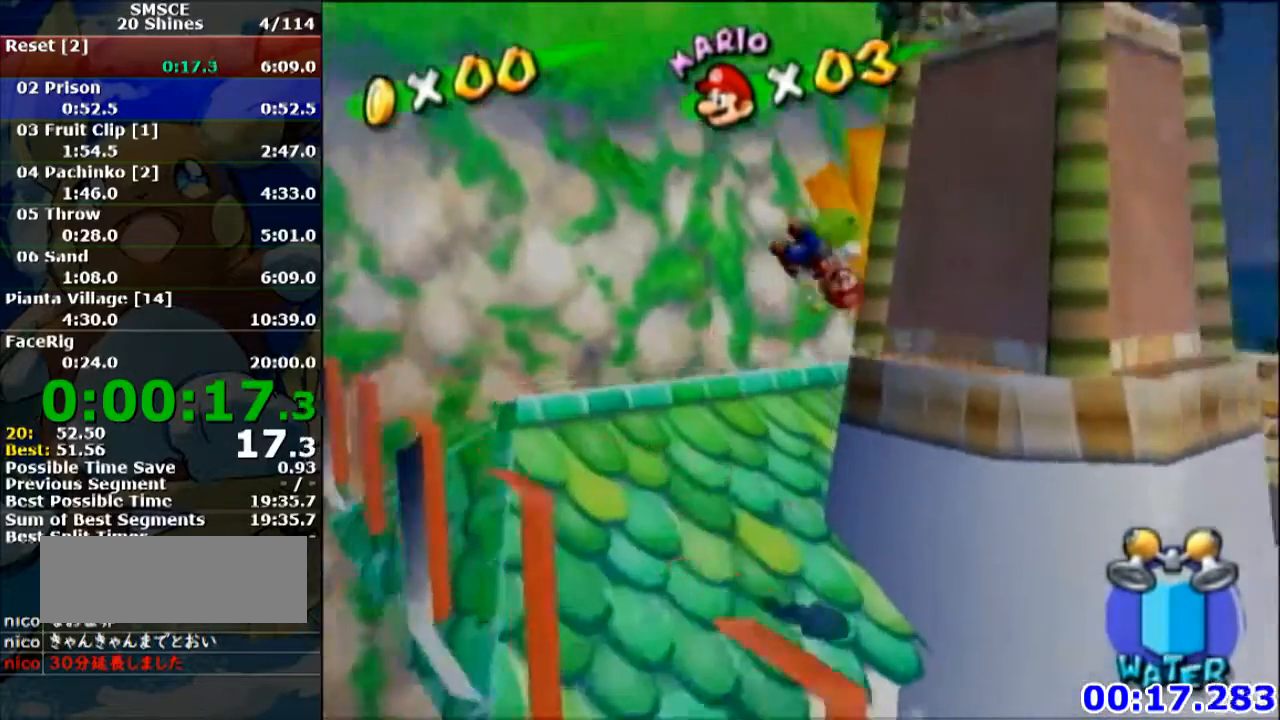
{"buttons": [], "left_stick": "up", "events": [[167, "left_stick", "up"]]}
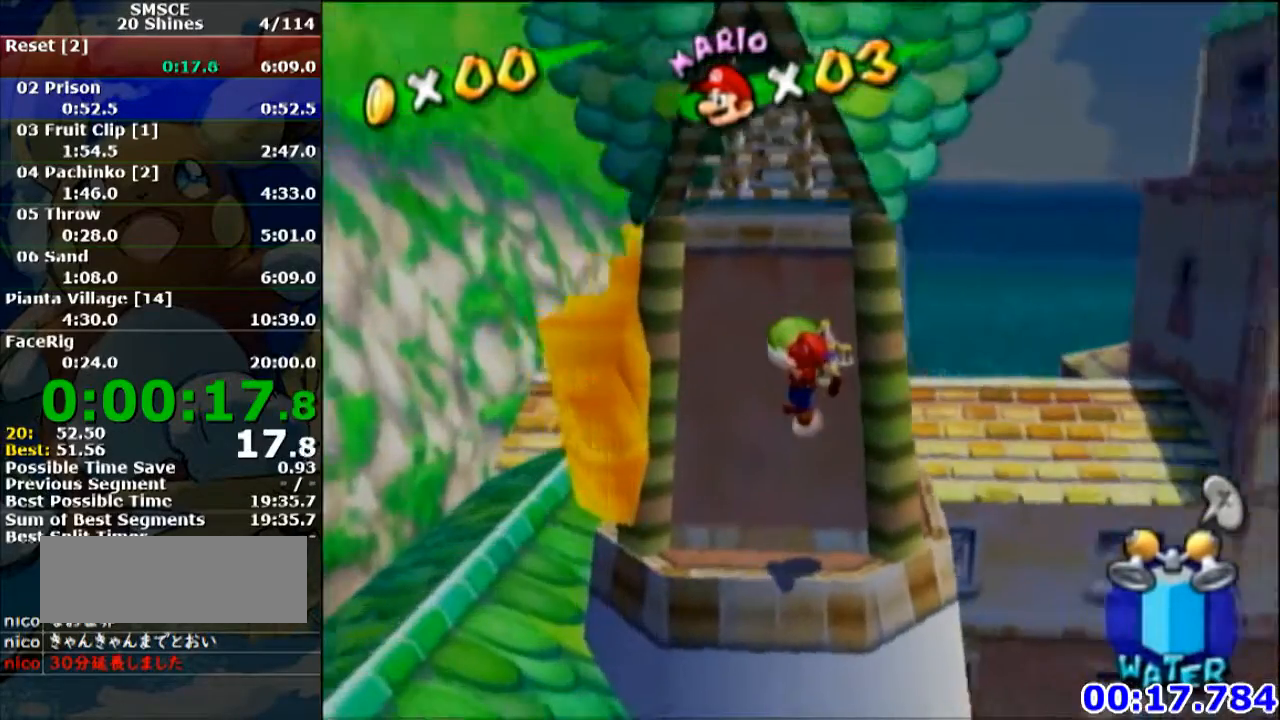
{"buttons": [], "left_stick": "up", "events": [[300, "B", "down"], [400, "B", "up"]]}
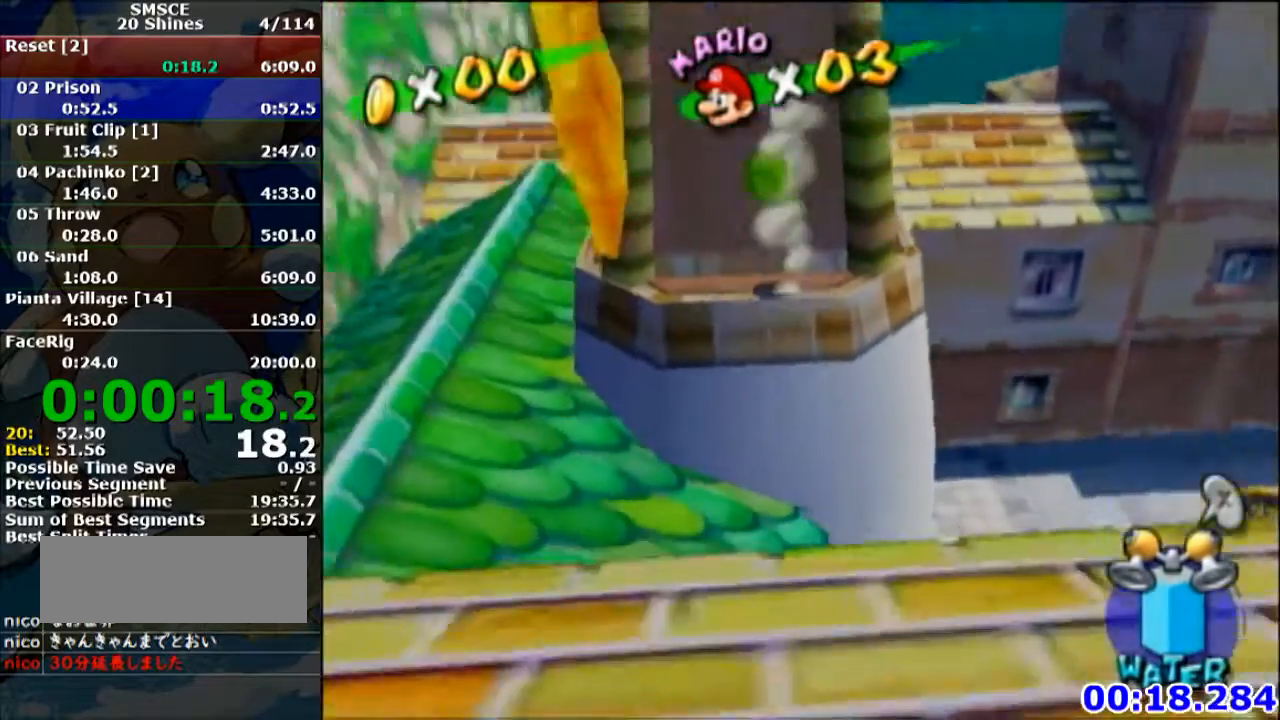
{"buttons": ["B"], "left_stick": "up", "events": [[401, "R1", "down"], [501, "B", "down"], [501, "R1", "up"]]}